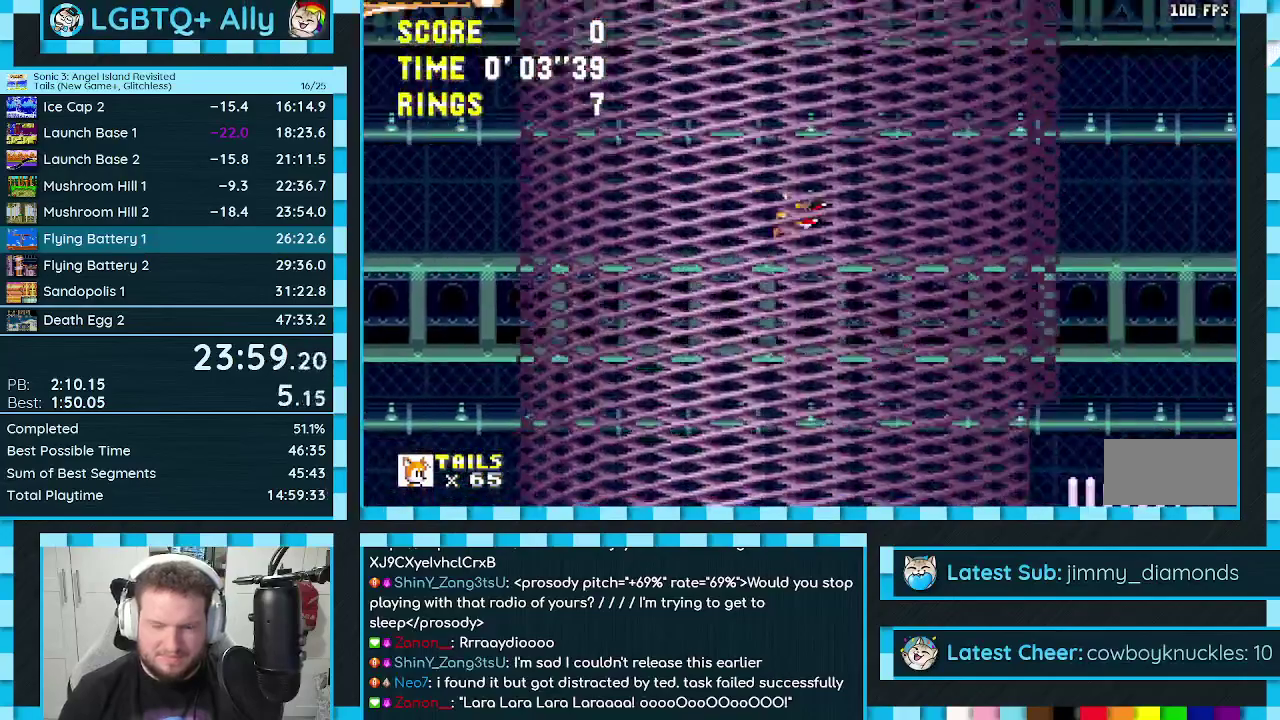
Gameplay with a controller (Xbox layout); each line is a JSON object with the inputs held at the frame after it. "events" lists button and stick changes between this image and that frame as [ms after this image, input, new state], when the widget could be followed in between. Not read: L2 L3 R2 R3.
{"buttons": ["DPAD_RIGHT"], "events": []}
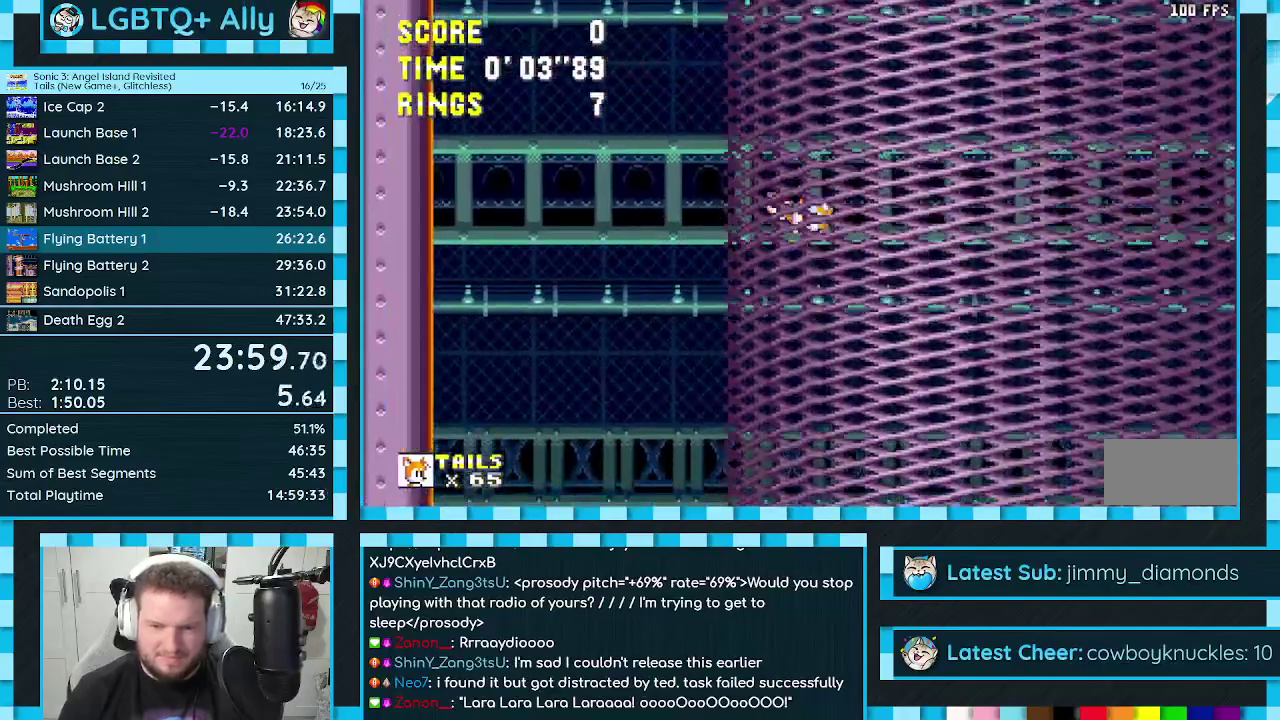
{"buttons": ["DPAD_RIGHT"], "events": []}
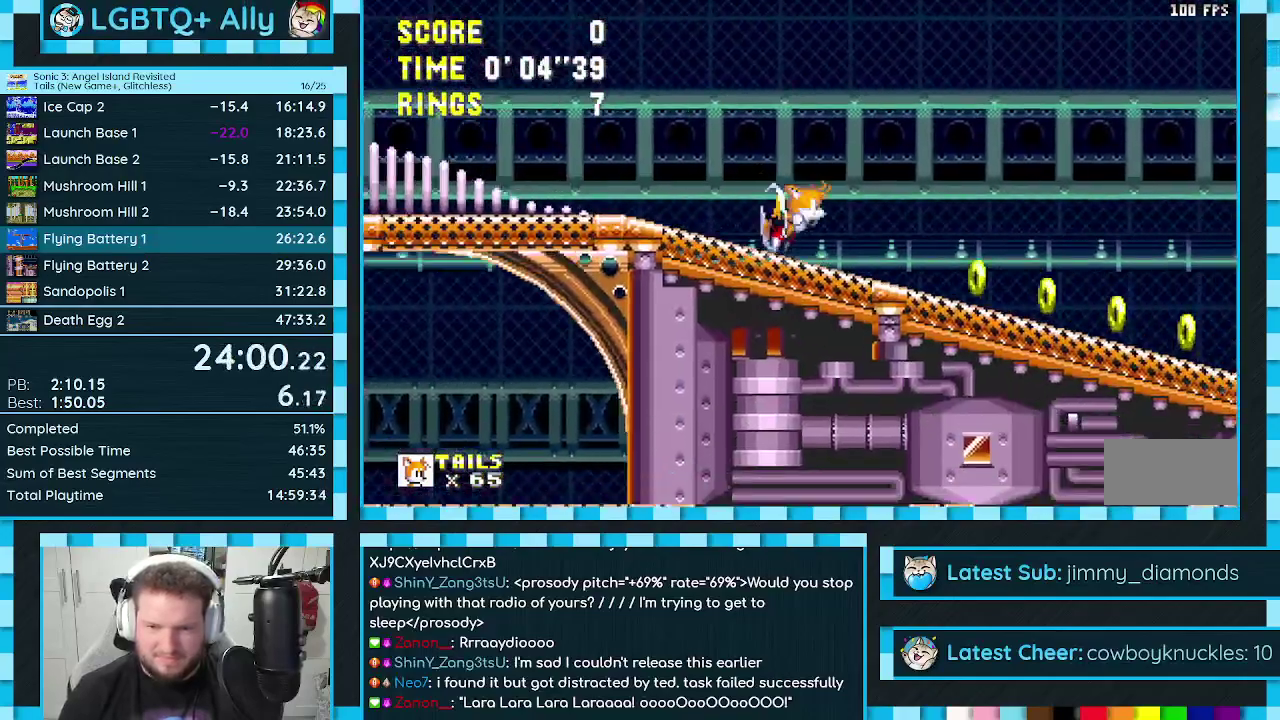
{"buttons": ["DPAD_RIGHT"], "events": []}
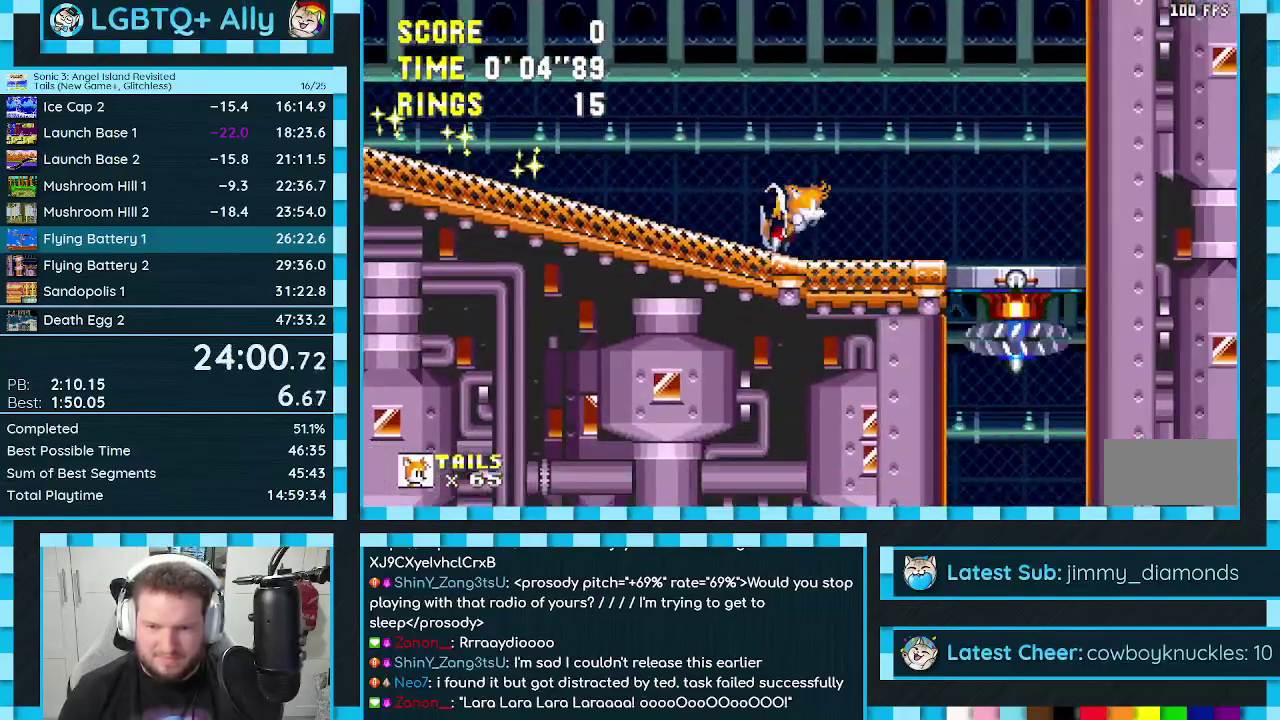
{"buttons": ["A", "DPAD_UP"], "events": [[133, "DPAD_RIGHT", "up"], [200, "A", "down"], [233, "DPAD_UP", "down"], [283, "A", "up"], [300, "C", "down"], [333, "B", "down"], [383, "A", "down"], [383, "B", "up"], [383, "C", "up"], [433, "A", "up"], [433, "B", "down"], [433, "C", "down"], [483, "A", "down"], [500, "B", "up"], [500, "C", "up"]]}
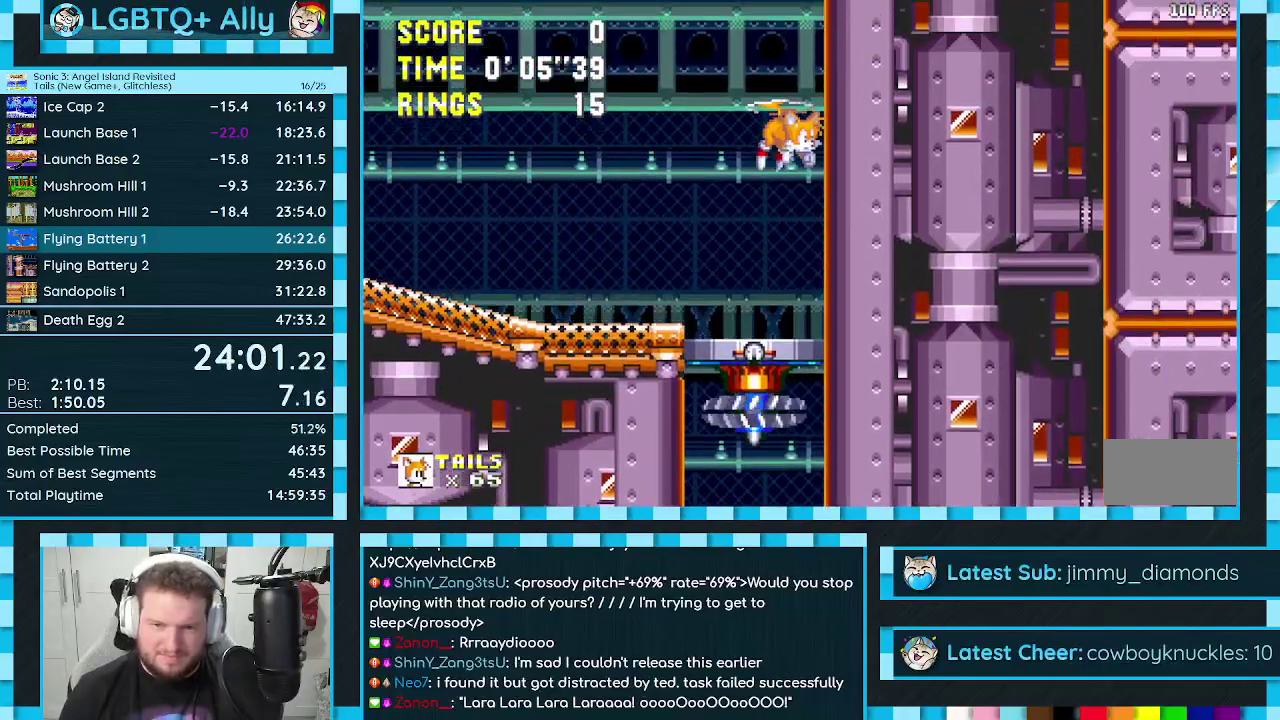
{"buttons": ["A", "B", "DPAD_UP"], "events": [[33, "C", "down"], [50, "A", "up"], [50, "B", "down"], [83, "B", "up"], [100, "A", "down"], [117, "C", "up"], [167, "B", "down"], [167, "C", "down"], [183, "A", "up"], [200, "A", "down"], [200, "B", "up"], [200, "C", "up"], [283, "B", "down"], [283, "C", "down"], [300, "A", "up"], [317, "B", "up"], [333, "C", "up"], [367, "A", "down"], [383, "B", "down"], [383, "C", "down"], [417, "A", "up"], [450, "B", "up"], [450, "C", "up"], [483, "A", "down"], [500, "B", "down"]]}
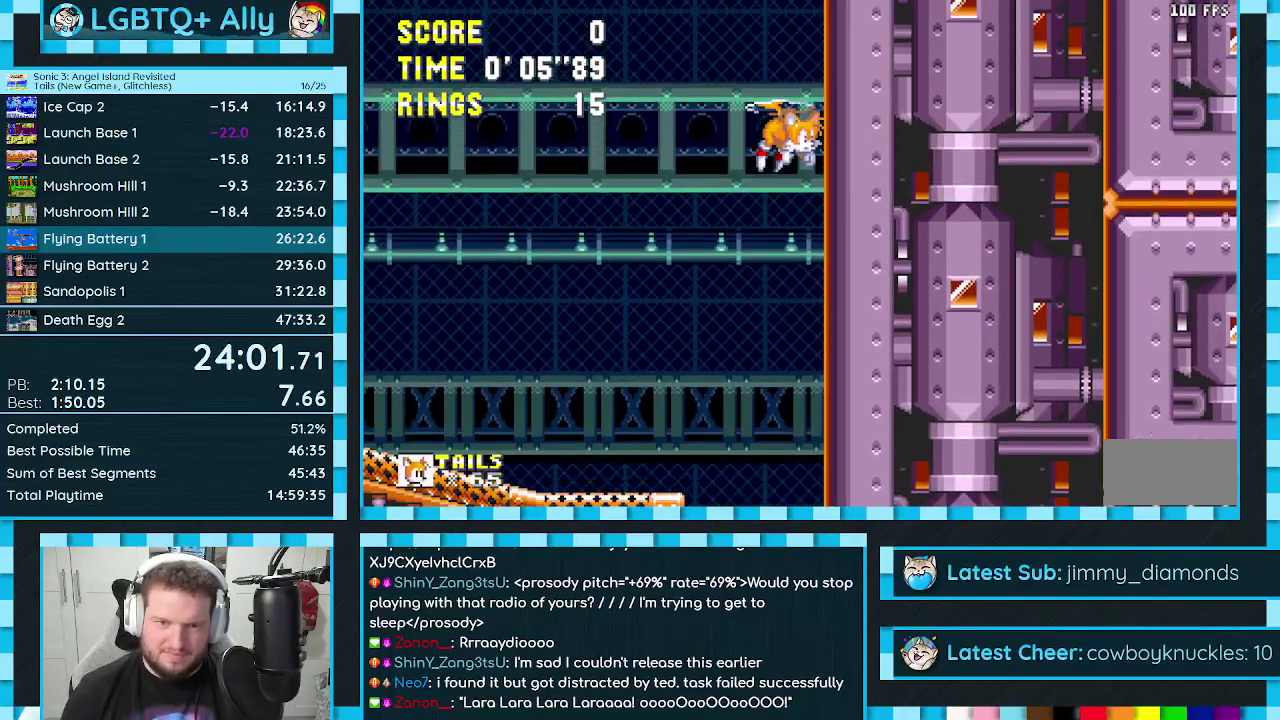
{"buttons": ["B", "C", "DPAD_UP"], "events": [[17, "C", "down"], [67, "C", "up"], [133, "C", "down"], [150, "A", "up"], [183, "C", "up"], [217, "A", "down"], [250, "C", "down"], [267, "A", "up"], [300, "C", "up"], [333, "A", "down"], [383, "A", "up"], [383, "C", "down"], [433, "C", "up"], [450, "A", "down"], [500, "A", "up"], [500, "C", "down"]]}
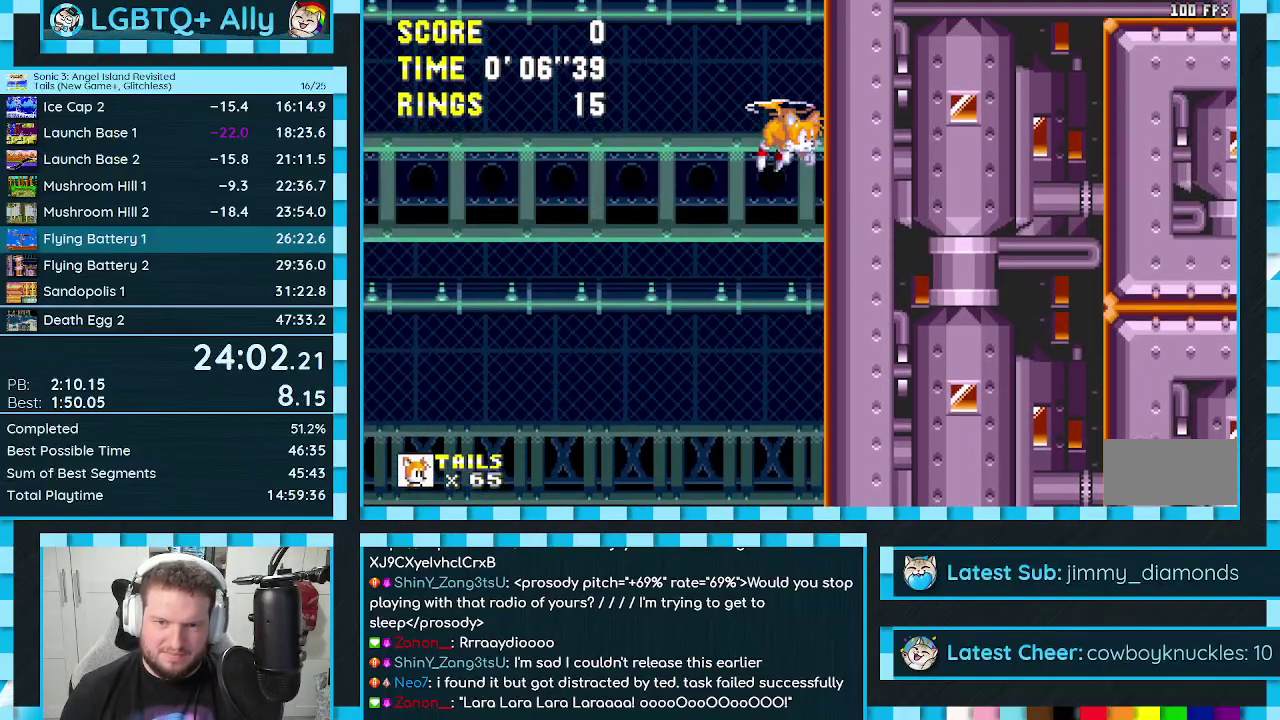
{"buttons": ["A", "B", "C", "DPAD_UP"], "events": [[50, "C", "up"], [67, "A", "down"], [133, "A", "up"], [200, "A", "down"], [250, "C", "down"], [267, "A", "up"], [300, "C", "up"], [333, "A", "down"], [383, "A", "up"], [450, "A", "down"], [500, "C", "down"]]}
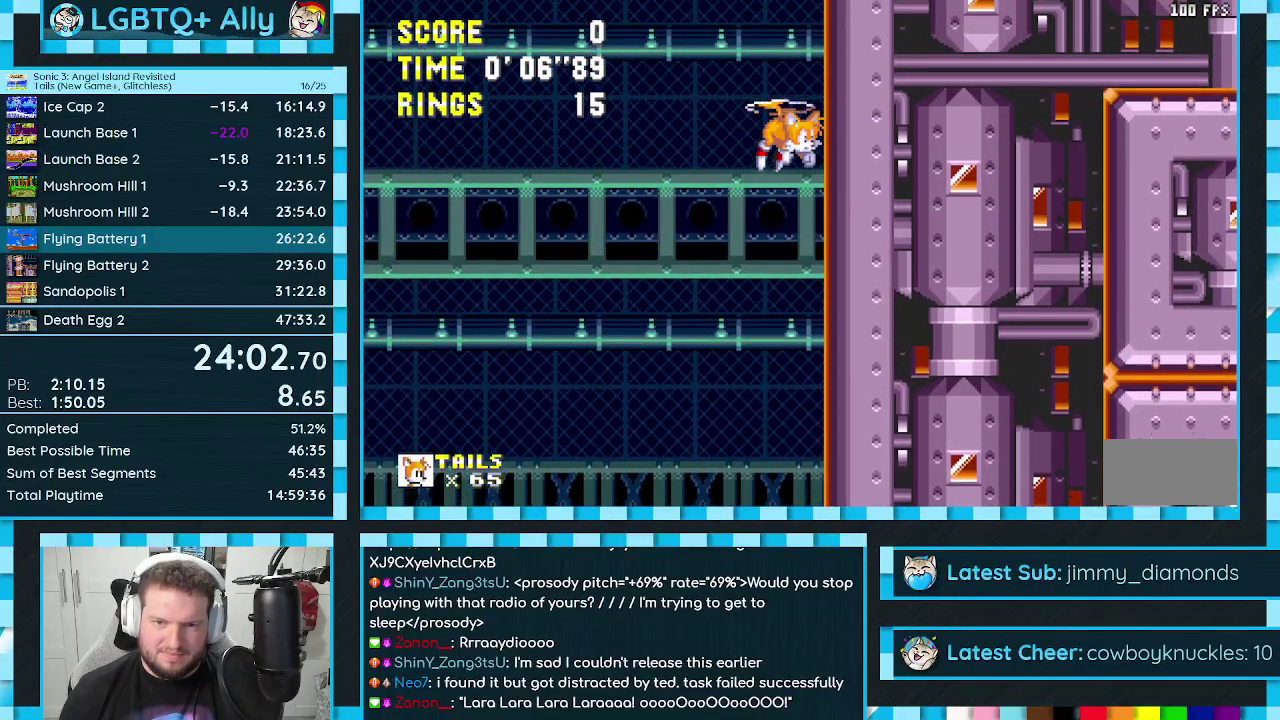
{"buttons": ["B", "C", "DPAD_UP"], "events": [[17, "A", "up"], [50, "C", "up"], [67, "A", "down"], [117, "C", "down"], [133, "A", "up"], [167, "C", "up"], [183, "A", "down"], [250, "C", "down"], [267, "A", "up"], [300, "C", "up"], [333, "A", "down"], [367, "C", "down"], [383, "A", "up"], [417, "C", "up"], [450, "A", "down"], [483, "C", "down"], [500, "A", "up"]]}
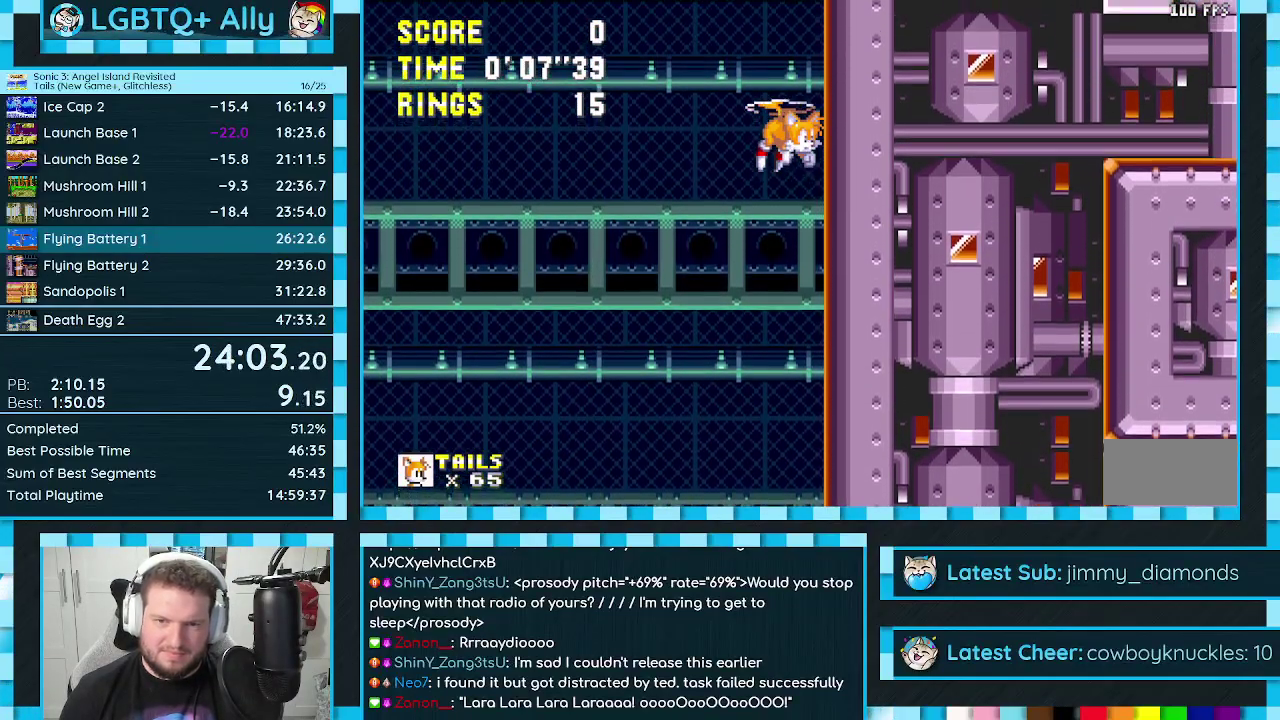
{"buttons": ["A", "DPAD_UP"], "events": [[33, "C", "up"], [50, "B", "up"], [67, "A", "down"], [117, "B", "down"], [117, "C", "down"], [133, "A", "up"], [150, "C", "up"], [167, "B", "up"], [183, "A", "down"], [233, "C", "down"], [250, "A", "up"], [250, "B", "down"], [283, "B", "up"], [283, "C", "up"], [300, "A", "down"], [383, "A", "up"], [383, "C", "down"], [400, "C", "up"], [433, "A", "down"]]}
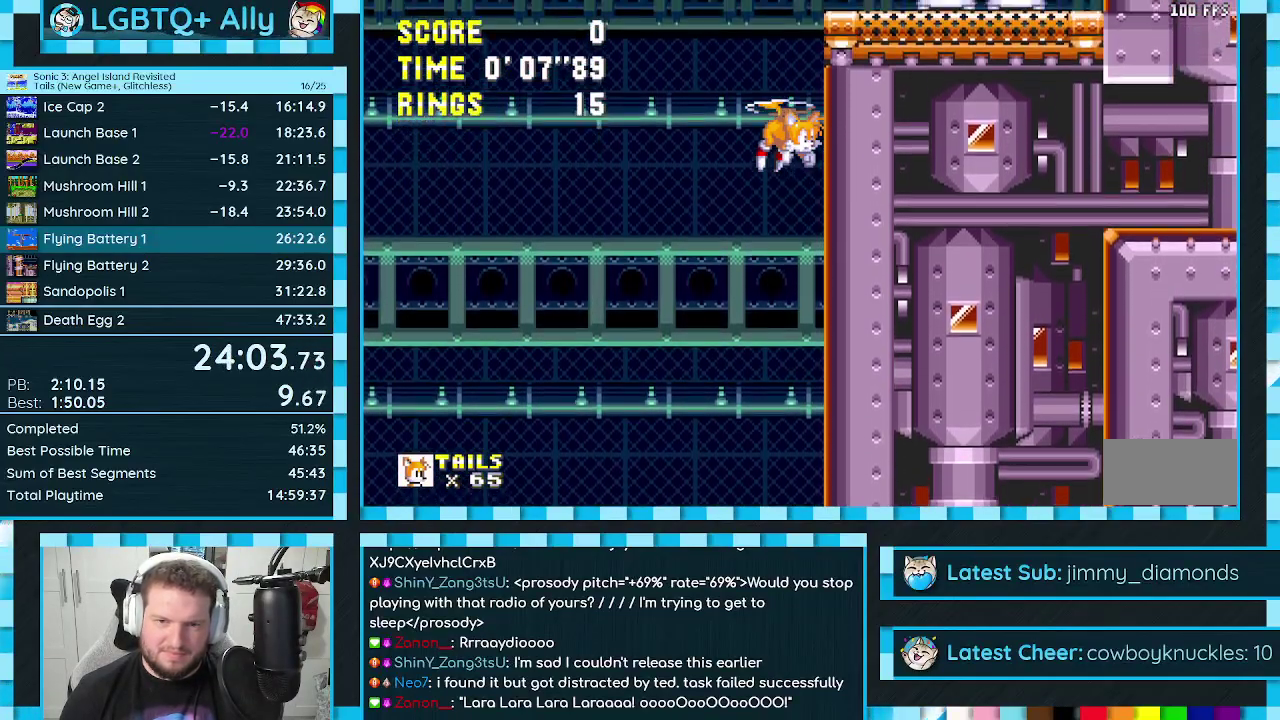
{"buttons": ["DPAD_UP"], "events": [[17, "A", "up"], [83, "A", "down"], [100, "C", "down"], [167, "C", "up"], [233, "C", "down"], [283, "C", "up"], [483, "A", "up"]]}
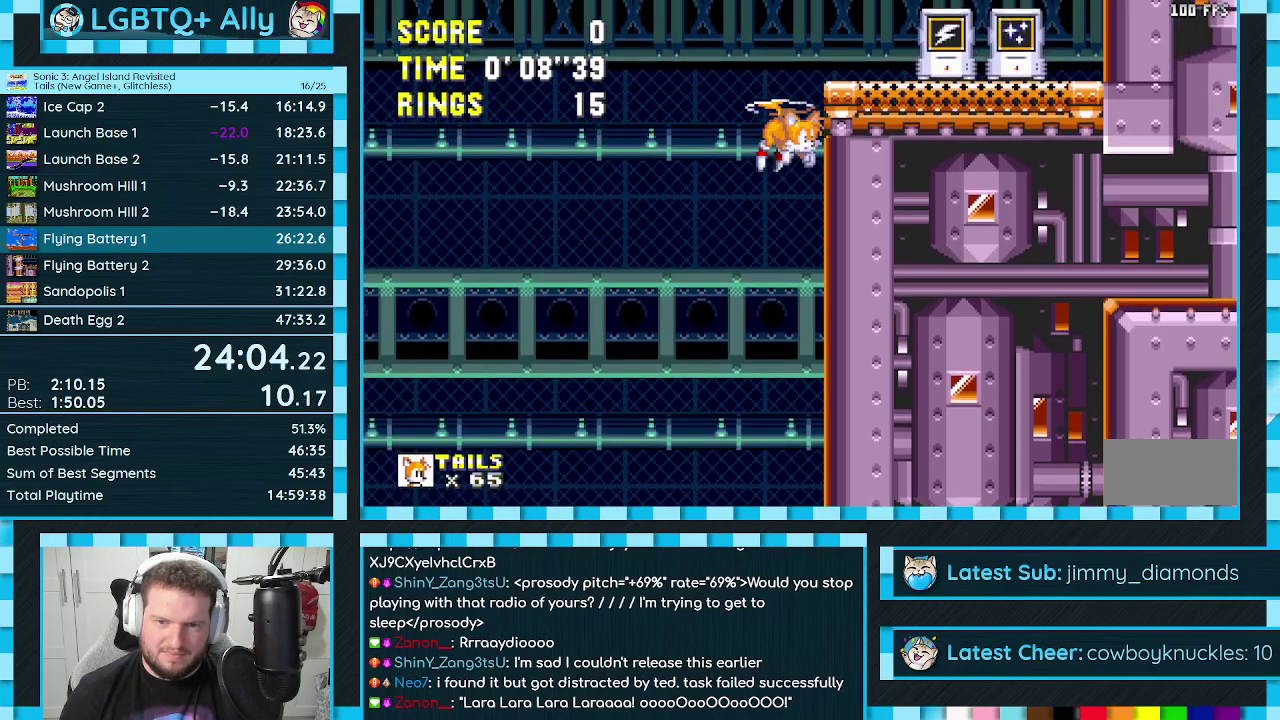
{"buttons": ["DPAD_UP", "DPAD_RIGHT"], "events": [[50, "A", "down"], [200, "A", "up"], [433, "DPAD_RIGHT", "down"]]}
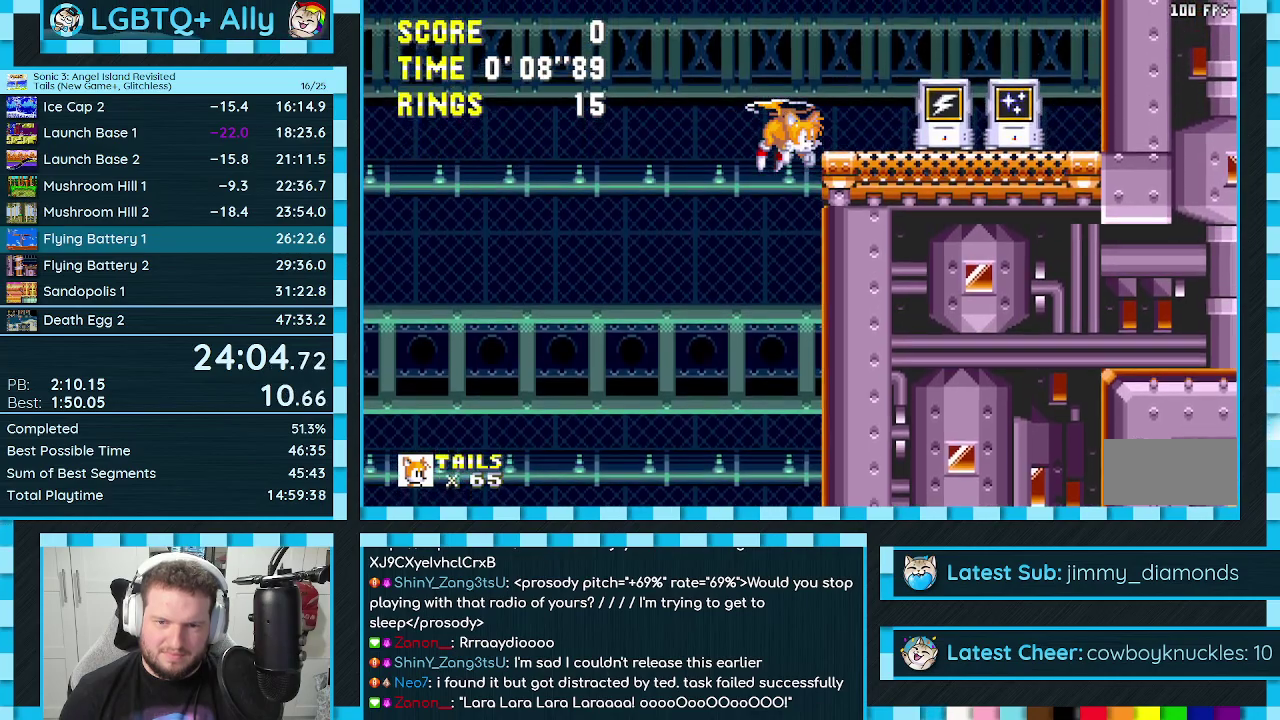
{"buttons": ["DPAD_RIGHT"], "events": [[167, "DPAD_UP", "up"], [183, "DPAD_DOWN", "down"], [267, "A", "down"], [350, "A", "up"], [350, "DPAD_DOWN", "up"]]}
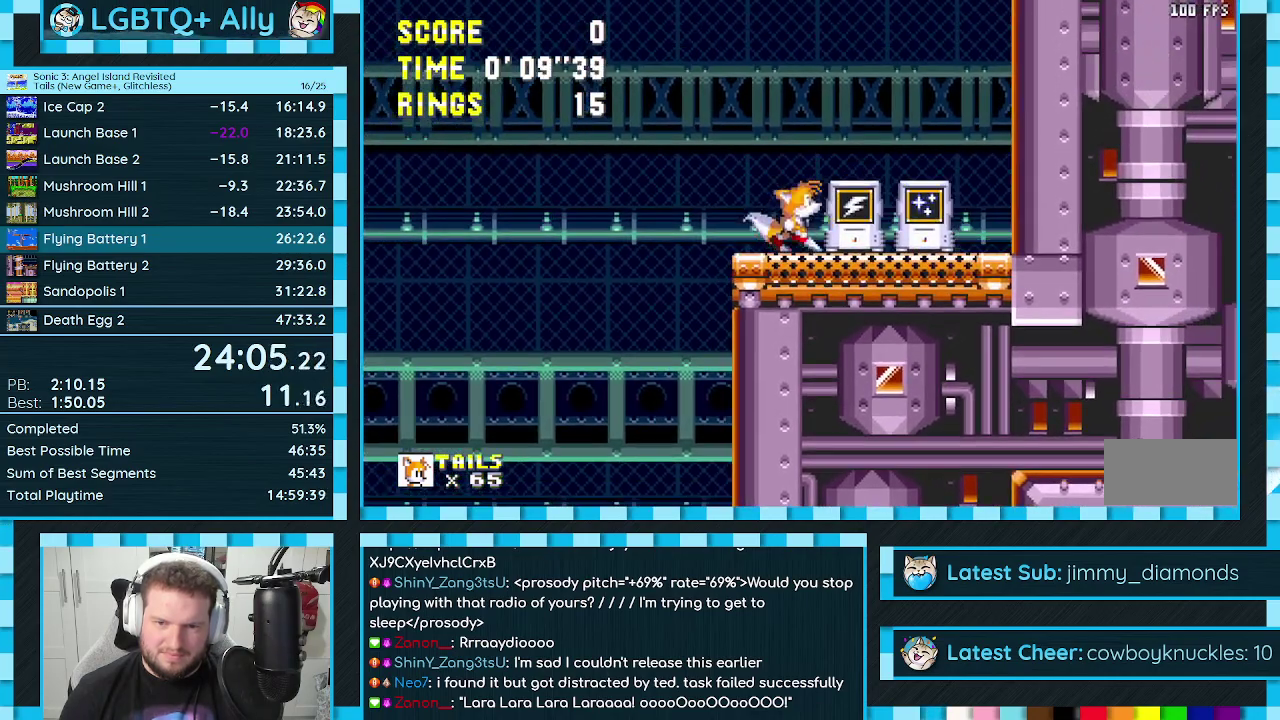
{"buttons": ["DPAD_LEFT"], "events": [[33, "DPAD_DOWN", "down"], [50, "DPAD_RIGHT", "up"], [283, "A", "down"], [333, "A", "up"], [350, "DPAD_DOWN", "up"], [500, "DPAD_LEFT", "down"]]}
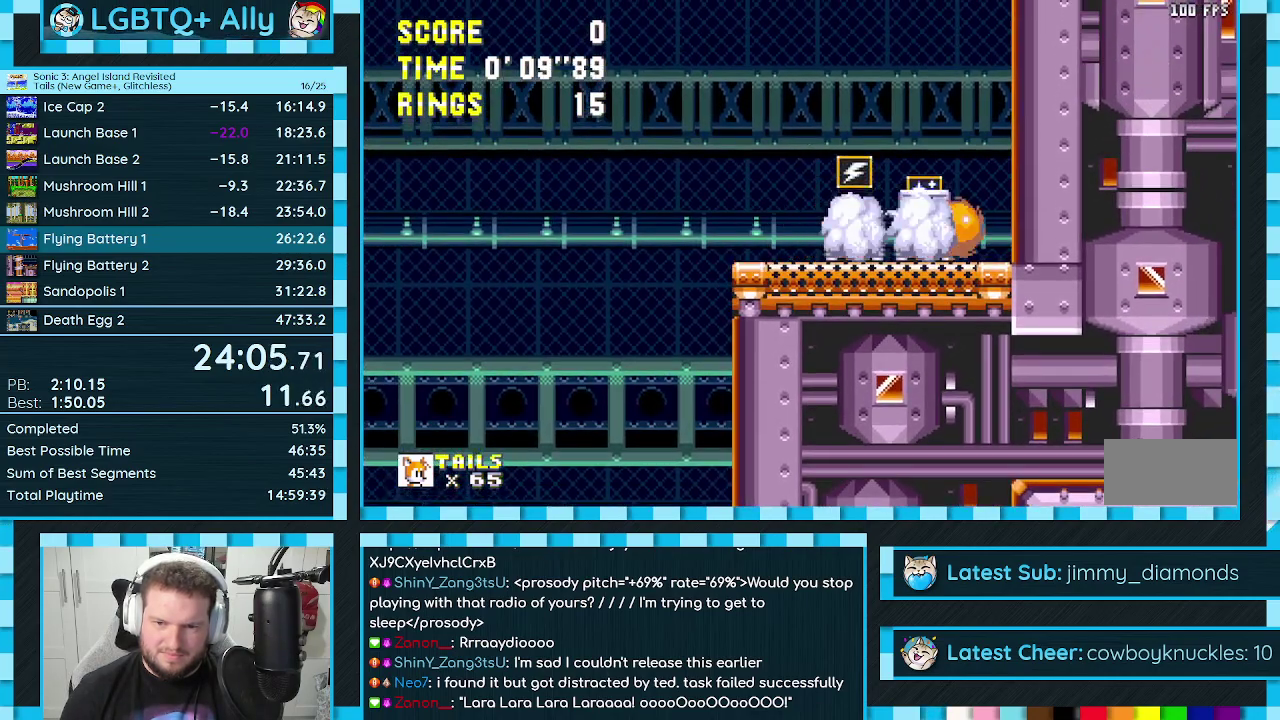
{"buttons": ["A", "DPAD_LEFT"], "events": [[233, "A", "down"]]}
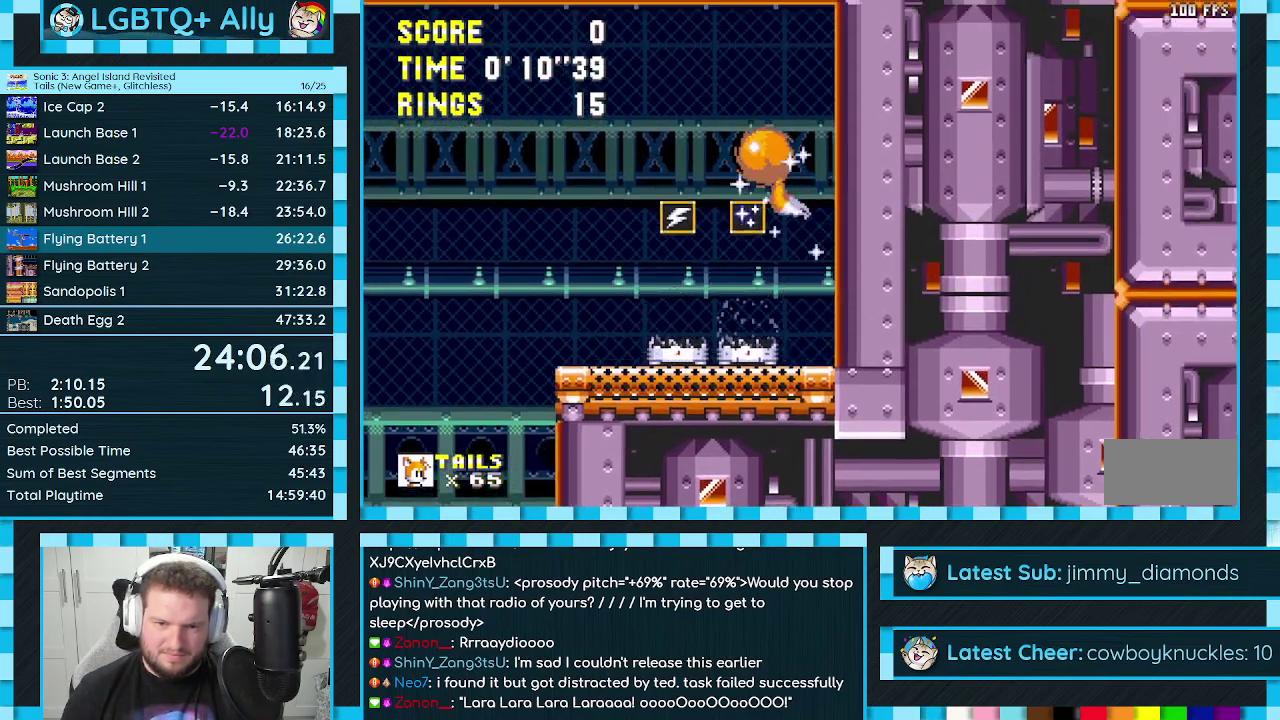
{"buttons": [], "events": [[83, "A", "up"], [450, "DPAD_LEFT", "up"]]}
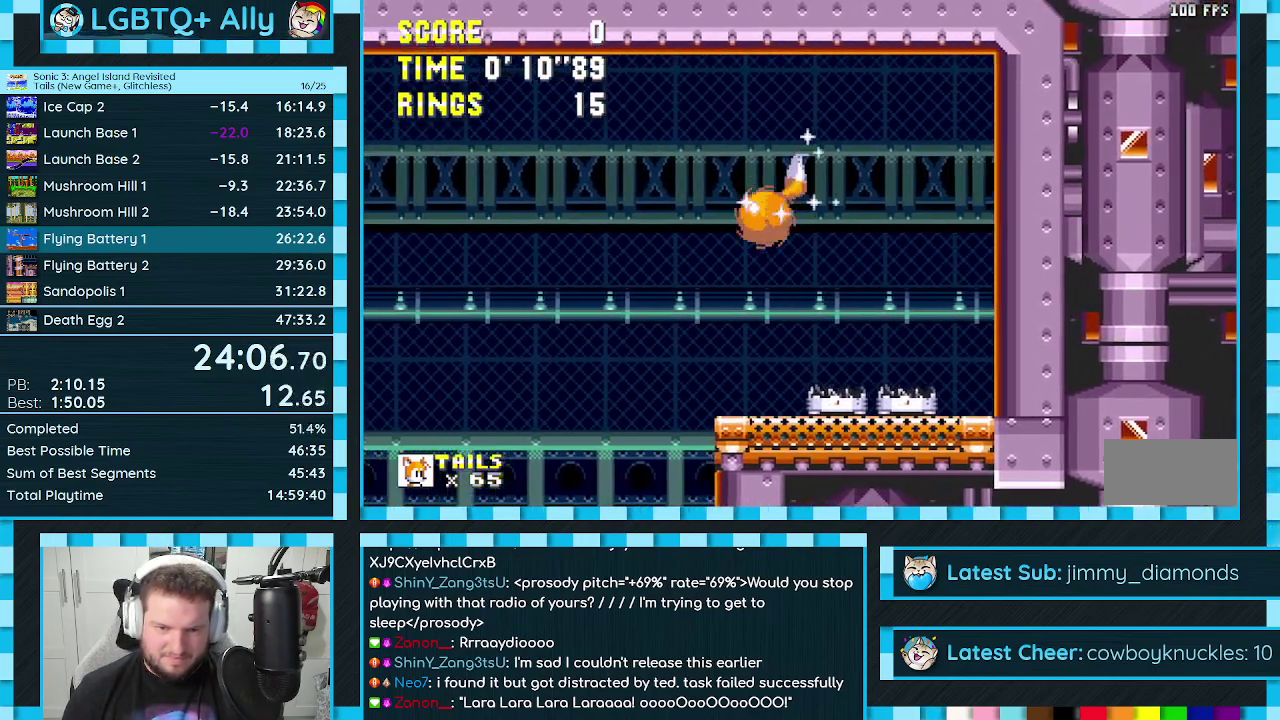
{"buttons": ["DPAD_RIGHT"], "events": [[100, "DPAD_RIGHT", "down"]]}
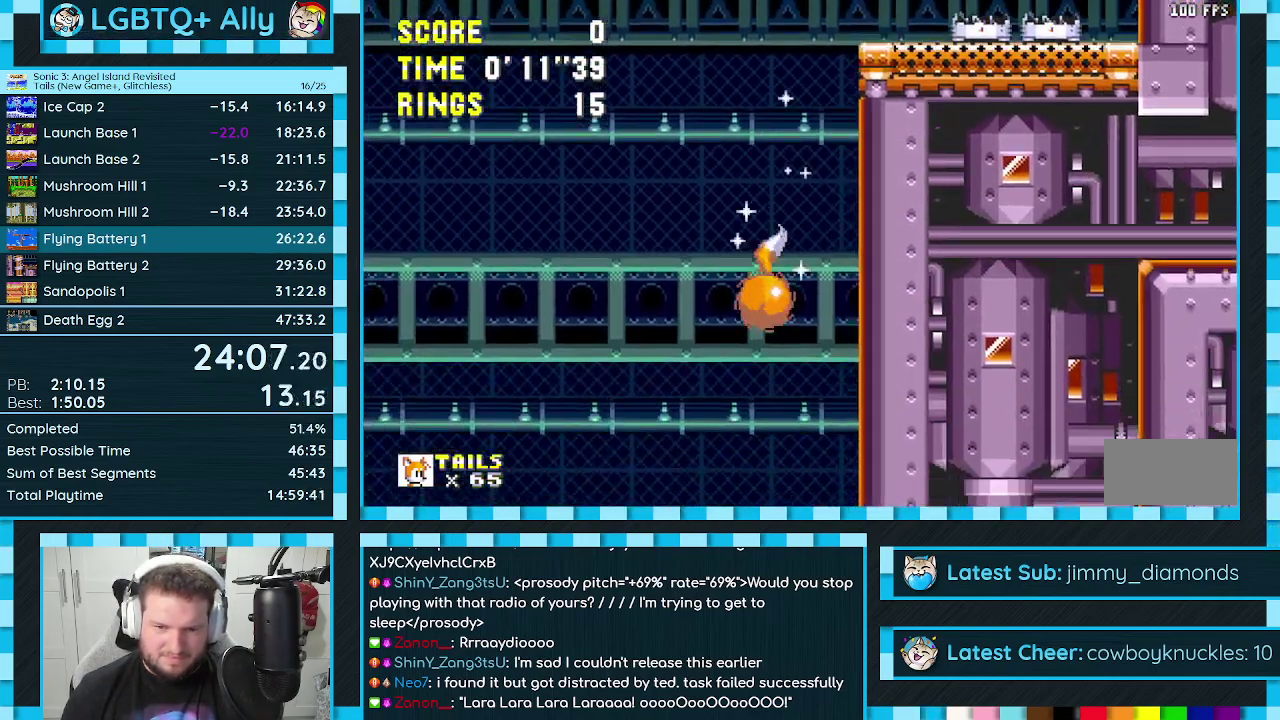
{"buttons": ["DPAD_LEFT"], "events": [[367, "DPAD_RIGHT", "up"], [467, "DPAD_LEFT", "down"]]}
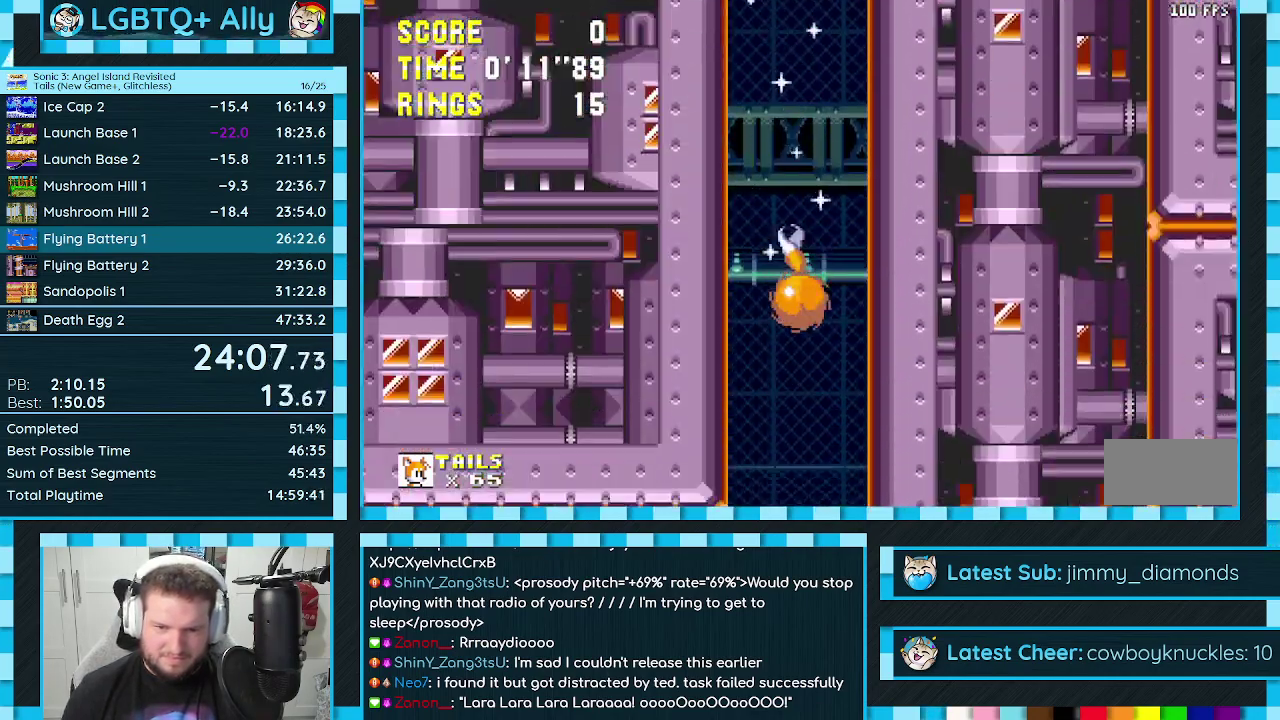
{"buttons": ["DPAD_LEFT"], "events": [[317, "DPAD_UP", "down"], [467, "DPAD_UP", "up"]]}
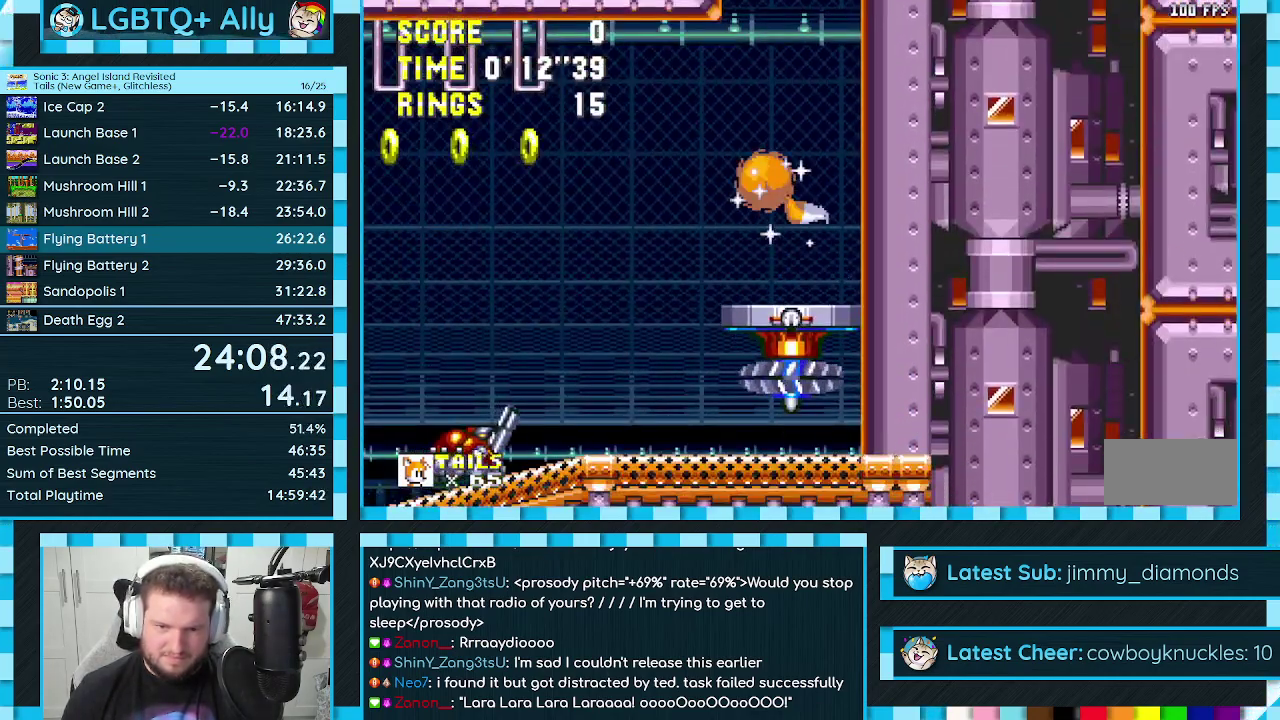
{"buttons": [], "events": [[117, "DPAD_LEFT", "up"], [233, "DPAD_RIGHT", "down"], [300, "DPAD_RIGHT", "up"]]}
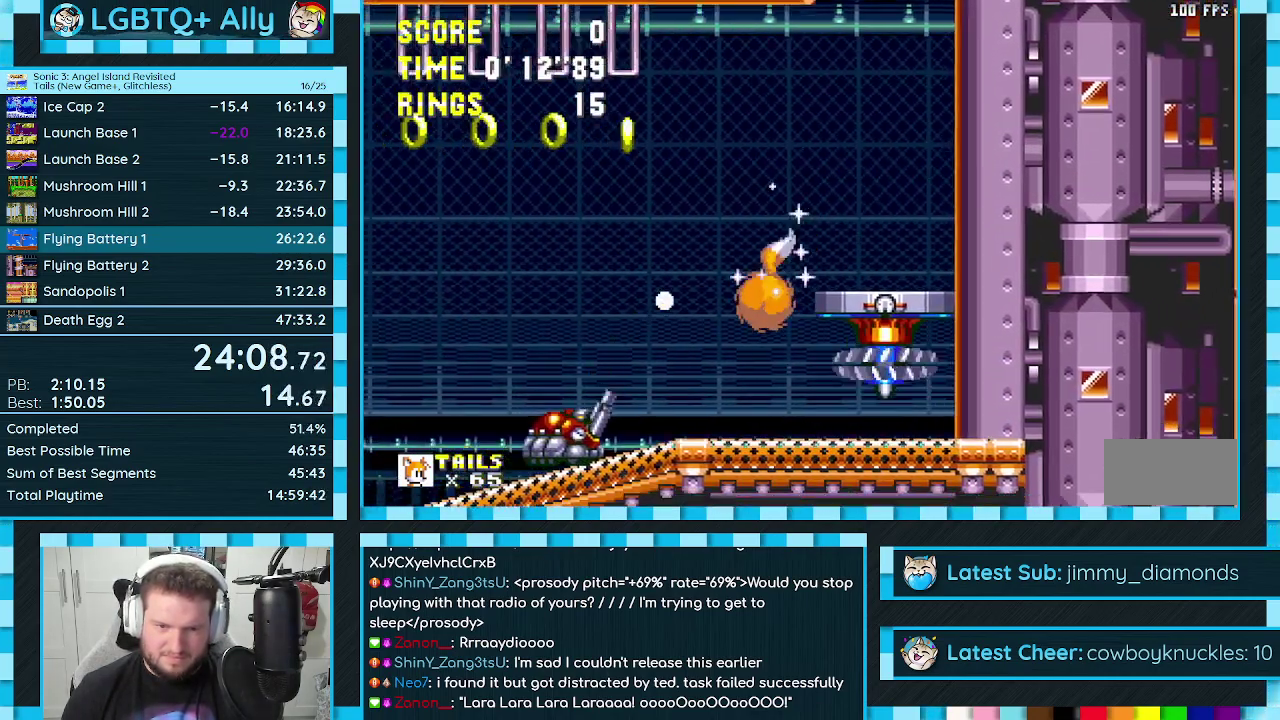
{"buttons": ["DPAD_LEFT"], "events": [[50, "DPAD_LEFT", "down"], [67, "DPAD_UP", "down"], [117, "DPAD_UP", "up"], [183, "A", "down"], [383, "A", "up"]]}
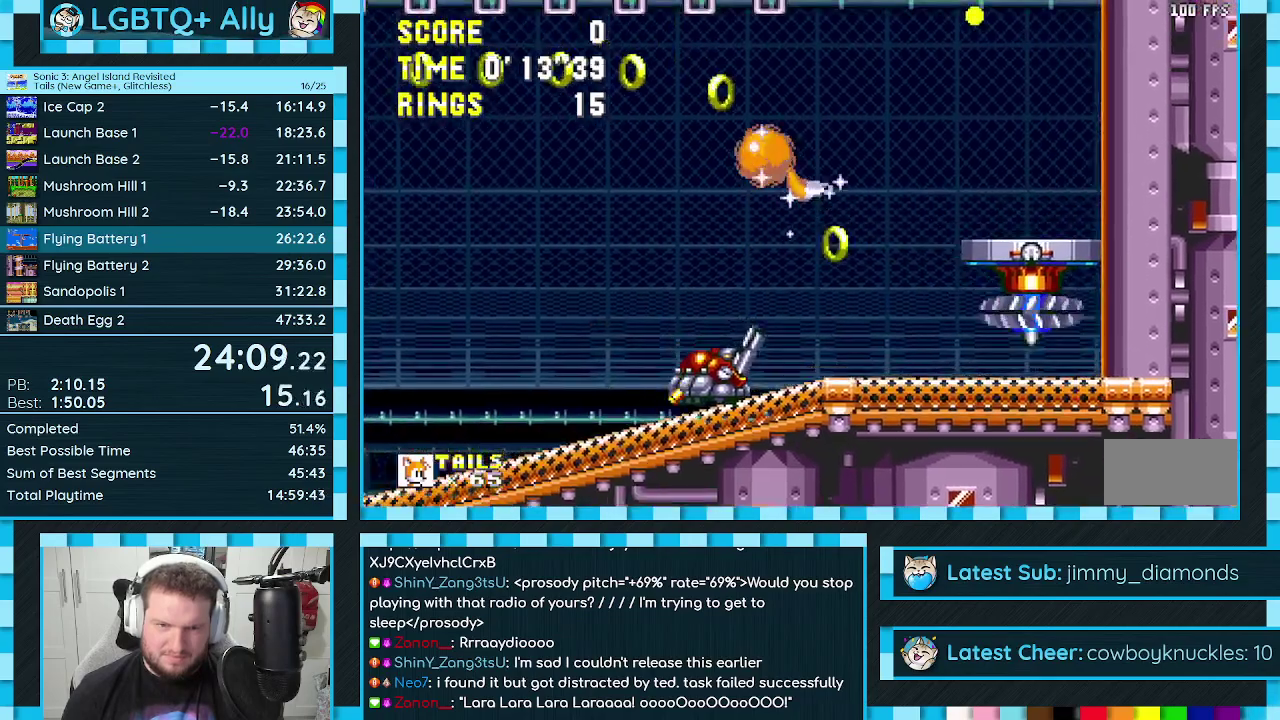
{"buttons": ["DPAD_LEFT"], "events": [[133, "A", "down"], [200, "A", "up"]]}
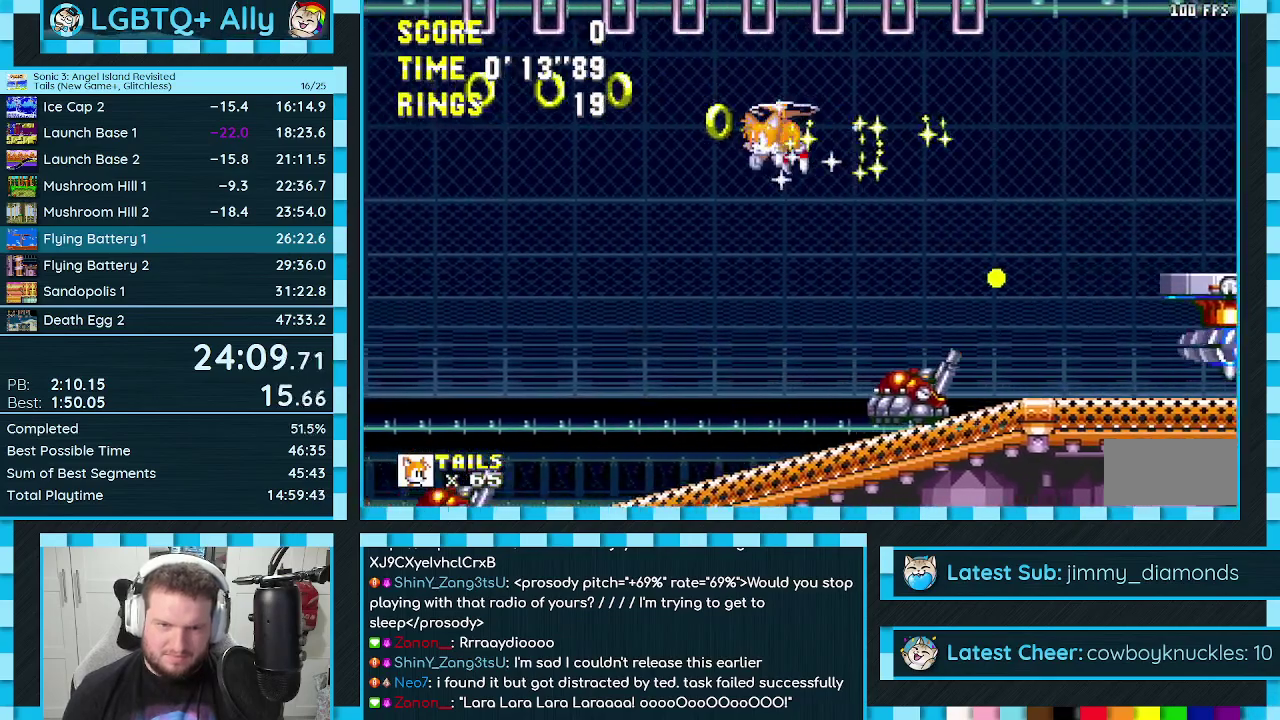
{"buttons": ["A", "DPAD_DOWN", "DPAD_LEFT"], "events": [[300, "DPAD_DOWN", "down"], [450, "A", "down"]]}
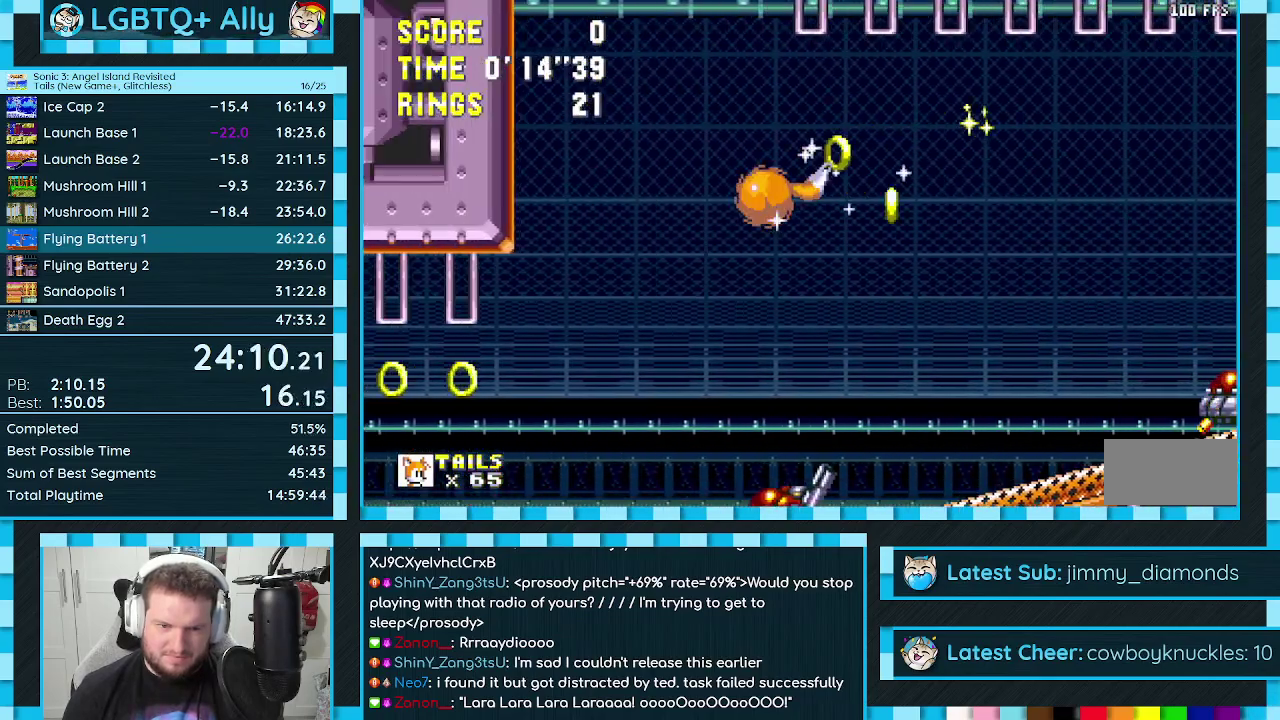
{"buttons": ["DPAD_LEFT"], "events": [[17, "A", "up"], [467, "DPAD_DOWN", "up"]]}
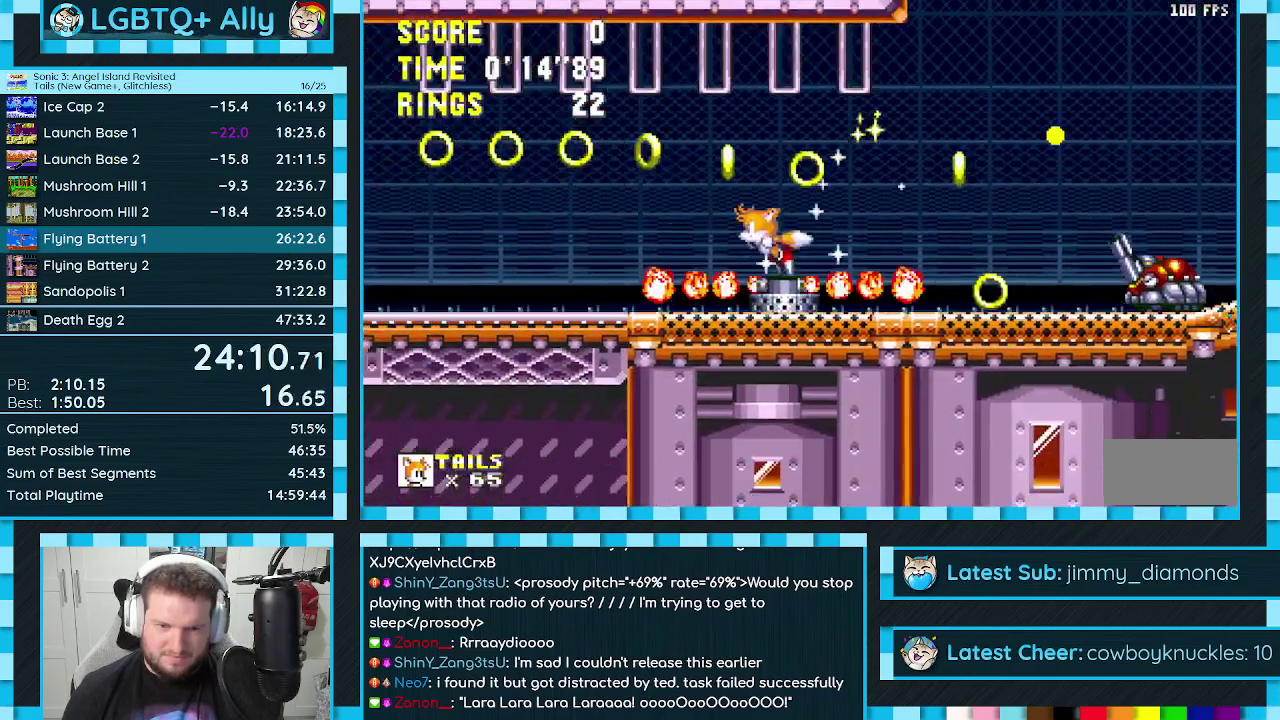
{"buttons": ["DPAD_RIGHT"], "events": [[267, "DPAD_LEFT", "up"], [317, "DPAD_RIGHT", "down"]]}
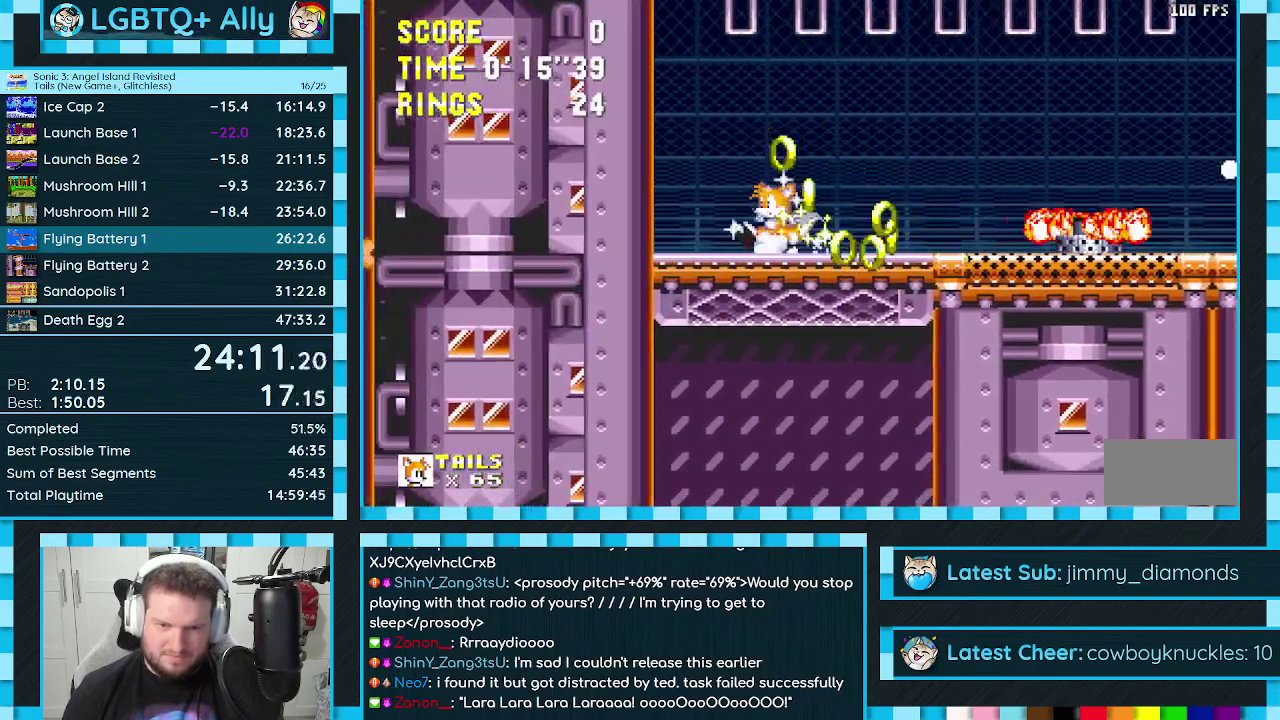
{"buttons": ["DPAD_LEFT"], "events": [[33, "A", "down"], [100, "DPAD_RIGHT", "up"], [150, "DPAD_LEFT", "down"], [217, "A", "up"]]}
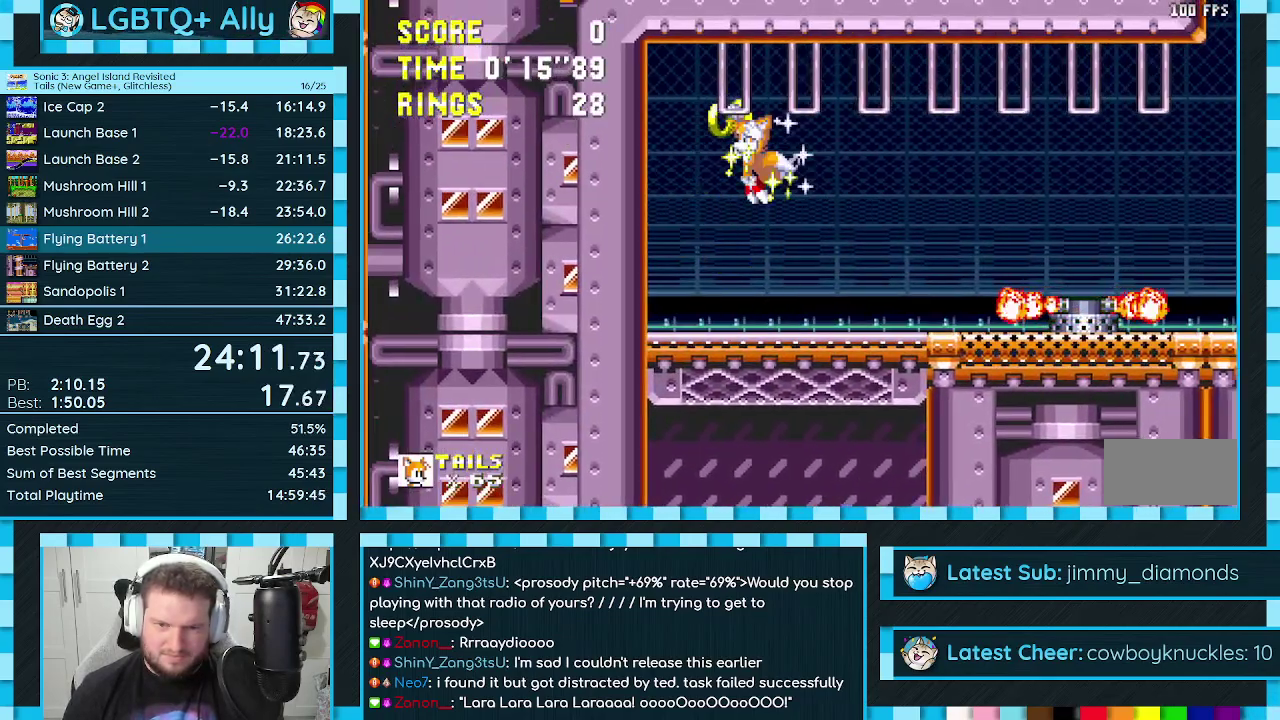
{"buttons": [], "events": [[150, "DPAD_LEFT", "up"], [283, "DPAD_RIGHT", "down"], [400, "DPAD_RIGHT", "up"]]}
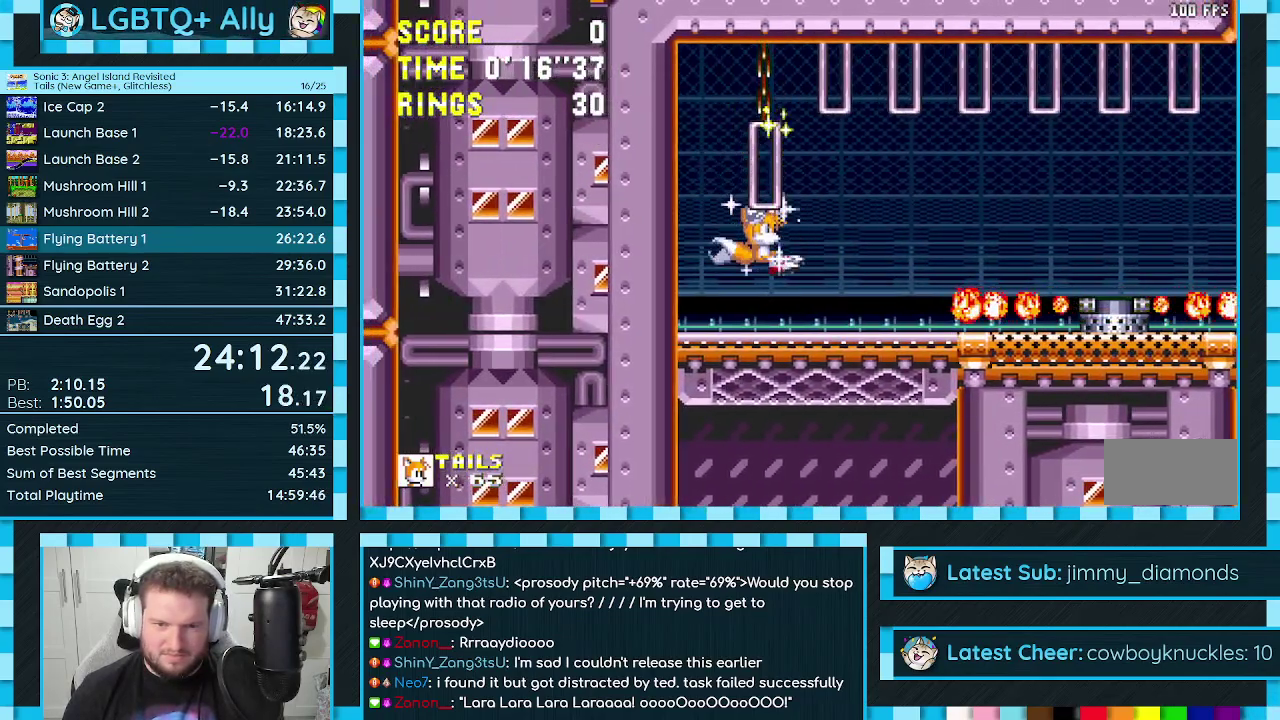
{"buttons": [], "events": []}
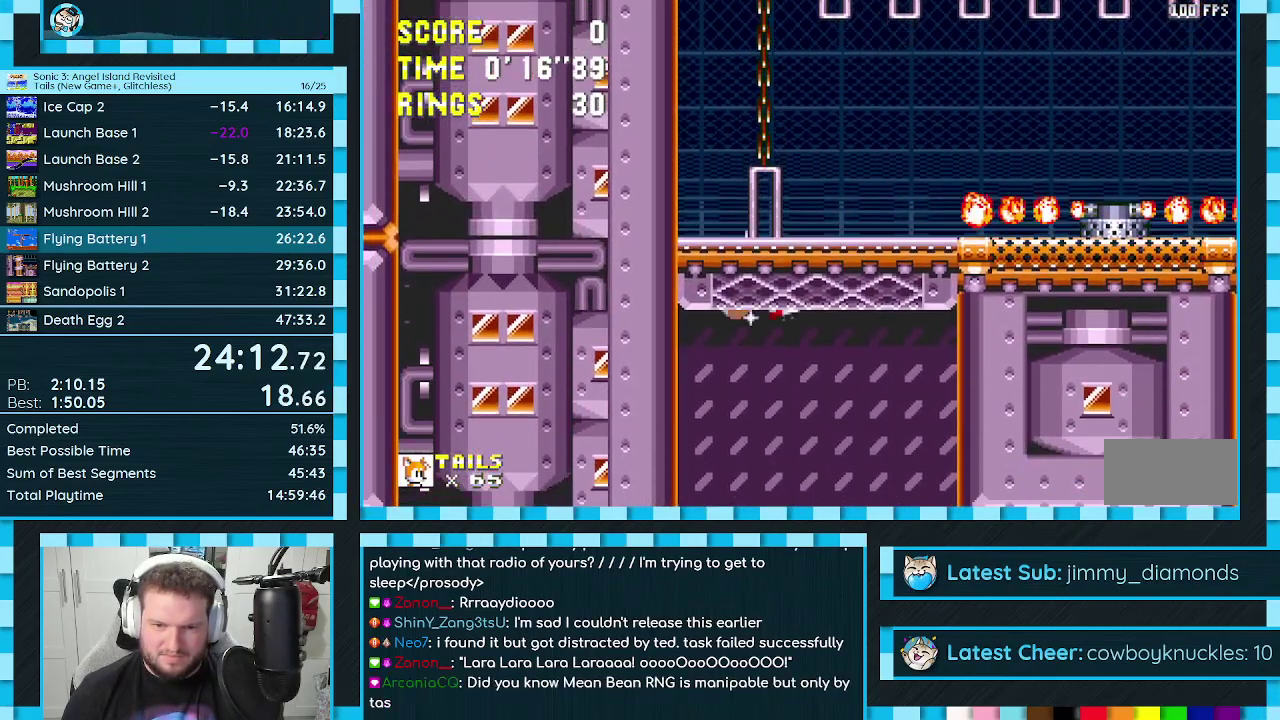
{"buttons": [], "events": [[200, "DPAD_RIGHT", "down"], [417, "DPAD_RIGHT", "up"]]}